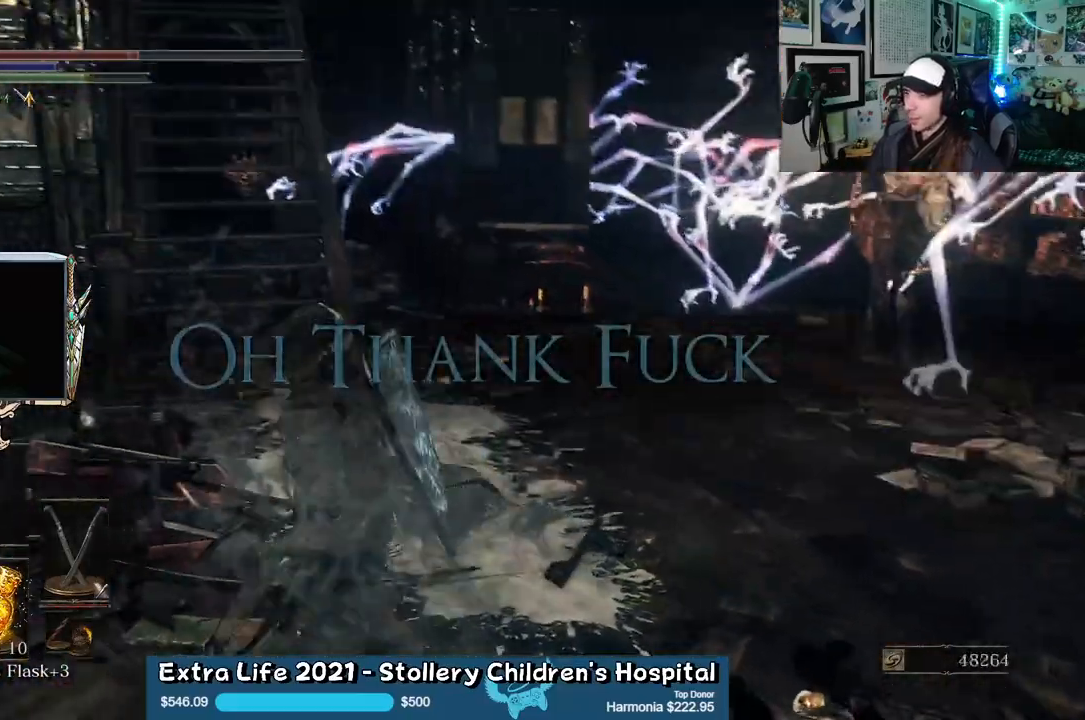
Gameplay with a controller (Xbox layout); each line is a JSON object with the inputs held at the frame after it (dt_ms = milliseconds from this image to that frame). "events" lists button and stick changes between this image and that frame as [ms after this image, input, new state], when the widget could be followed in between.
{"dt_ms": 1000, "buttons": ["B"], "left_stick": "up", "right_stick": "center"}
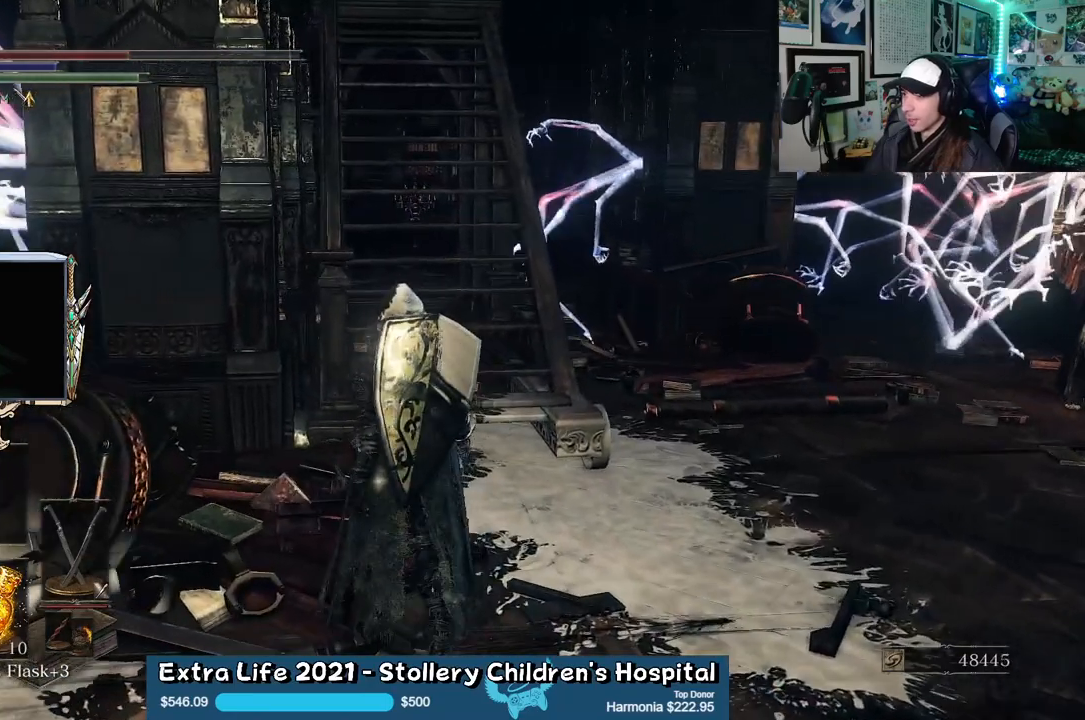
{"dt_ms": 500, "buttons": ["B"], "left_stick": "up", "right_stick": "up"}
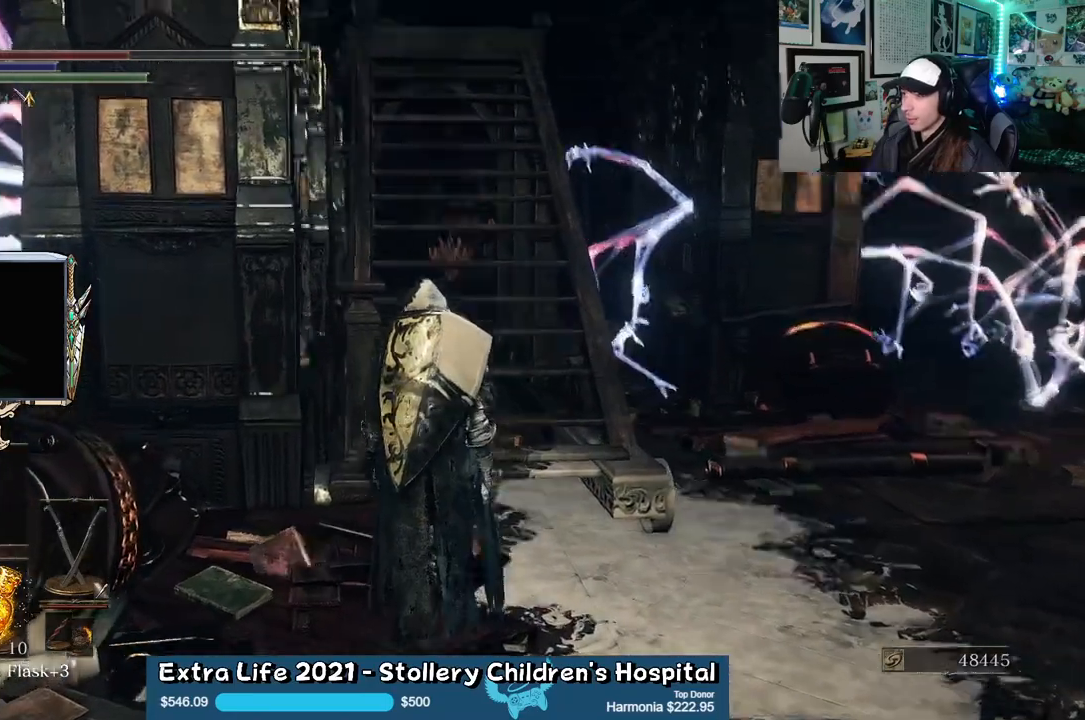
{"dt_ms": 500, "buttons": ["B"], "left_stick": "up", "right_stick": "center", "events": [[167, "right_stick", "center"]]}
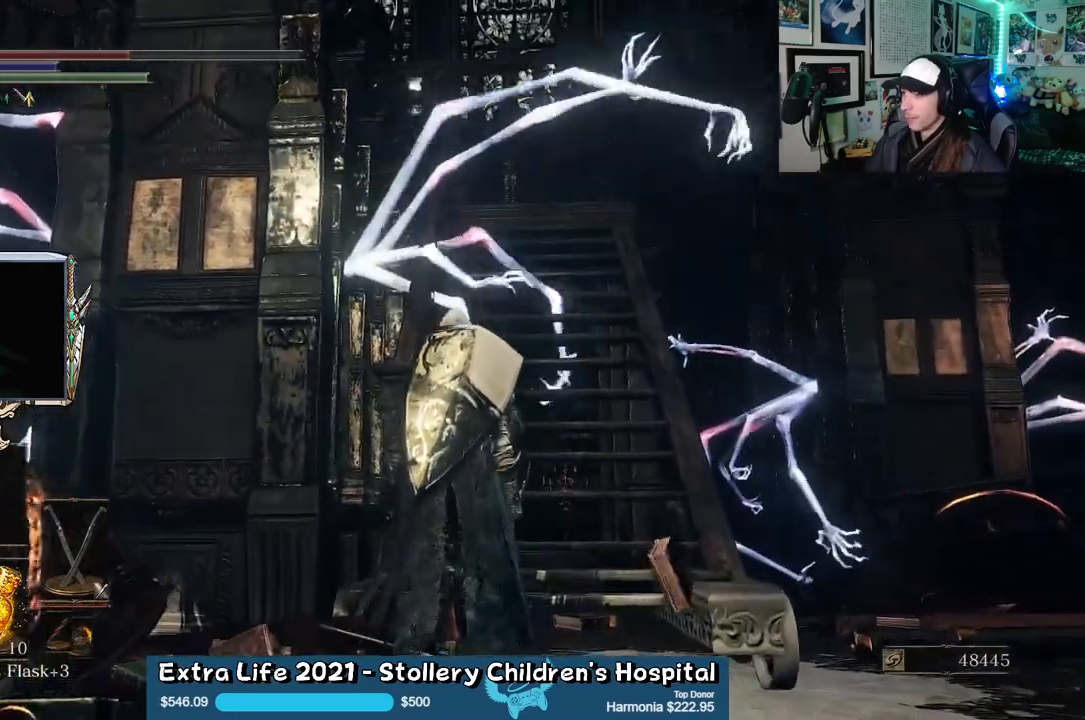
{"dt_ms": 500, "buttons": ["B"], "left_stick": "up-right", "right_stick": "center"}
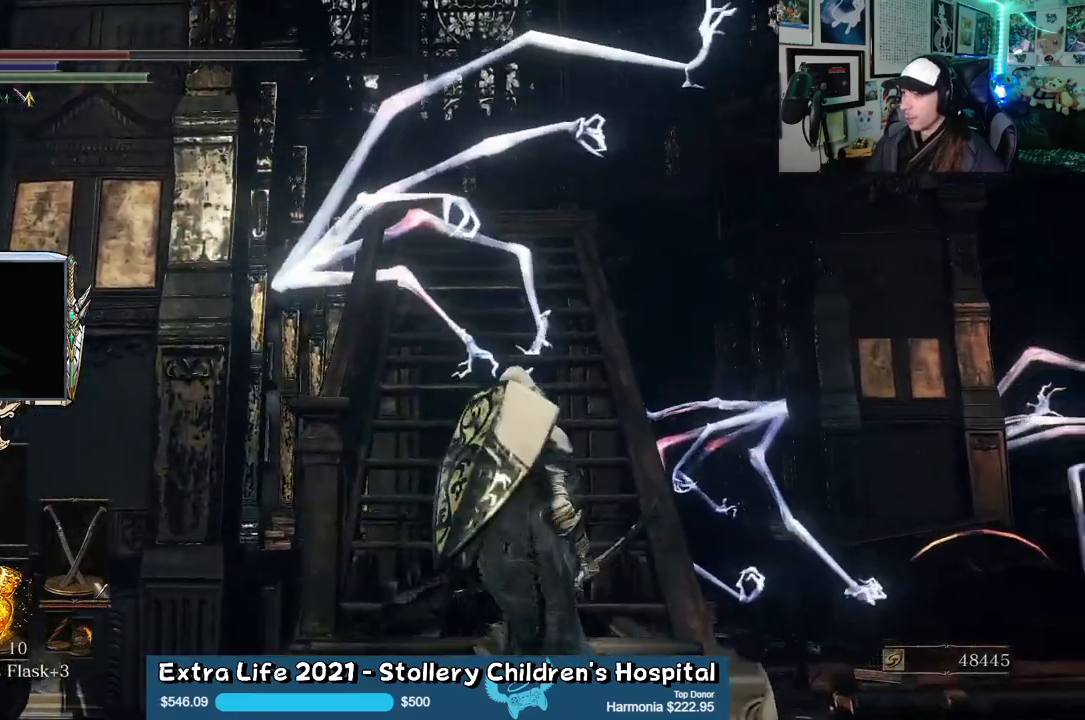
{"dt_ms": 500, "buttons": ["B"], "left_stick": "up", "right_stick": "center", "events": [[67, "left_stick", "up"], [167, "right_stick", "down"], [350, "right_stick", "center"]]}
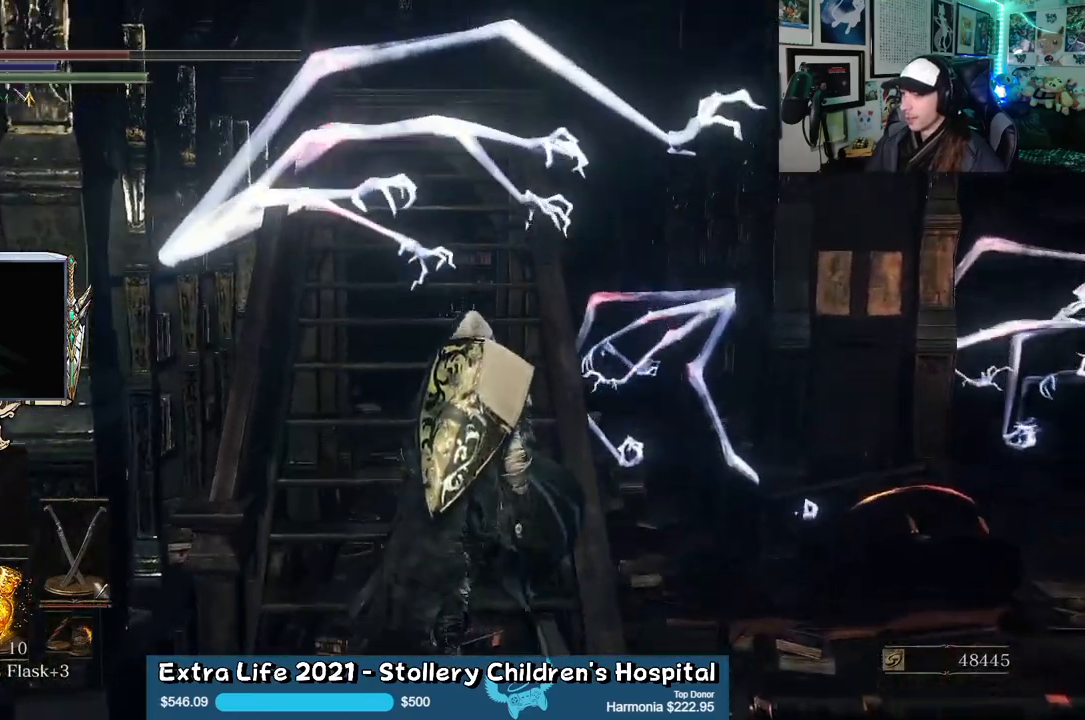
{"dt_ms": 500, "buttons": ["B"], "left_stick": "up", "right_stick": "center", "events": []}
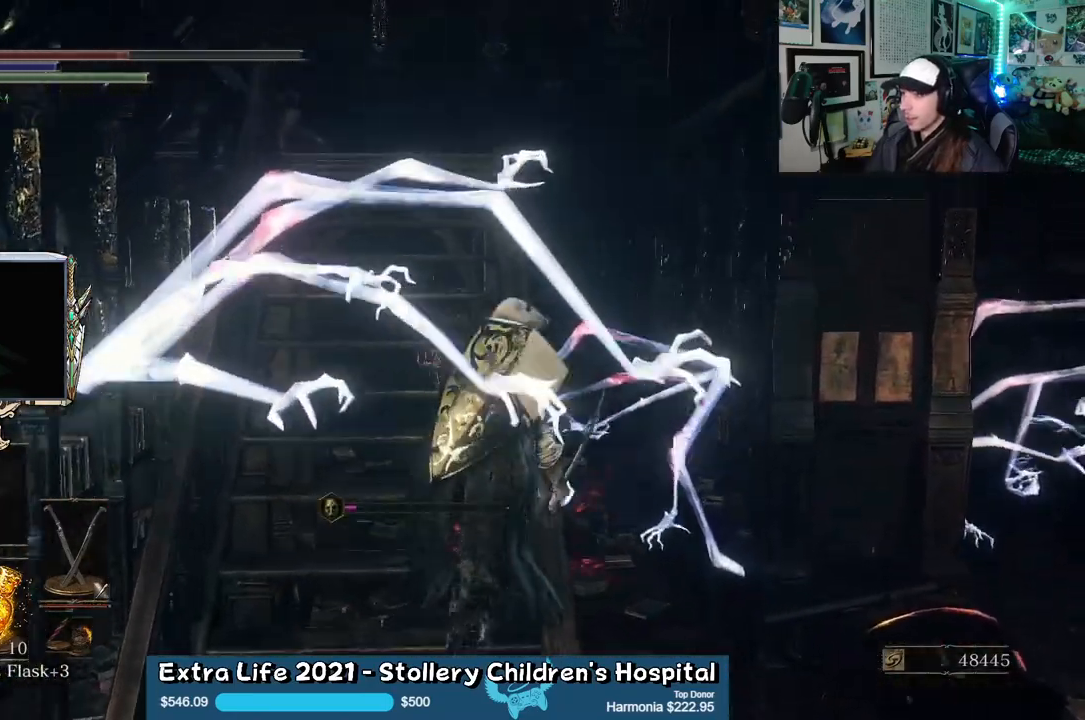
{"dt_ms": 500, "buttons": ["B"], "left_stick": "up", "right_stick": "center", "events": [[133, "right_stick", "down"], [367, "right_stick", "center"]]}
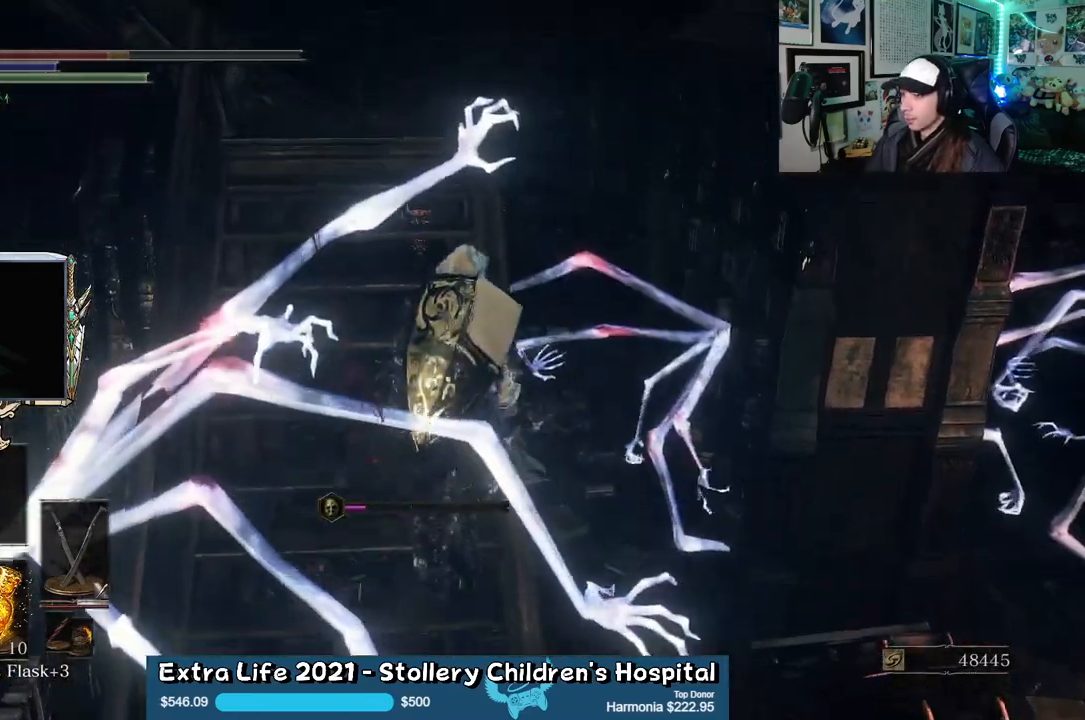
{"dt_ms": 500, "buttons": ["B"], "left_stick": "up", "right_stick": "center", "events": []}
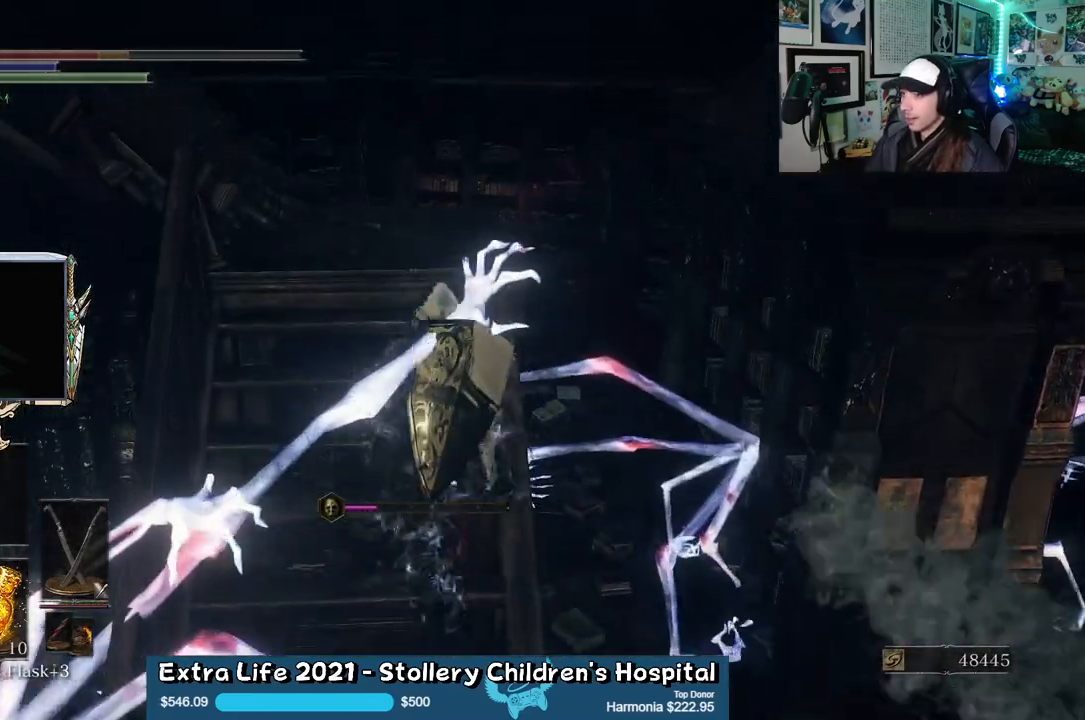
{"dt_ms": 500, "buttons": ["B"], "left_stick": "up", "right_stick": "left", "events": [[383, "right_stick", "left"]]}
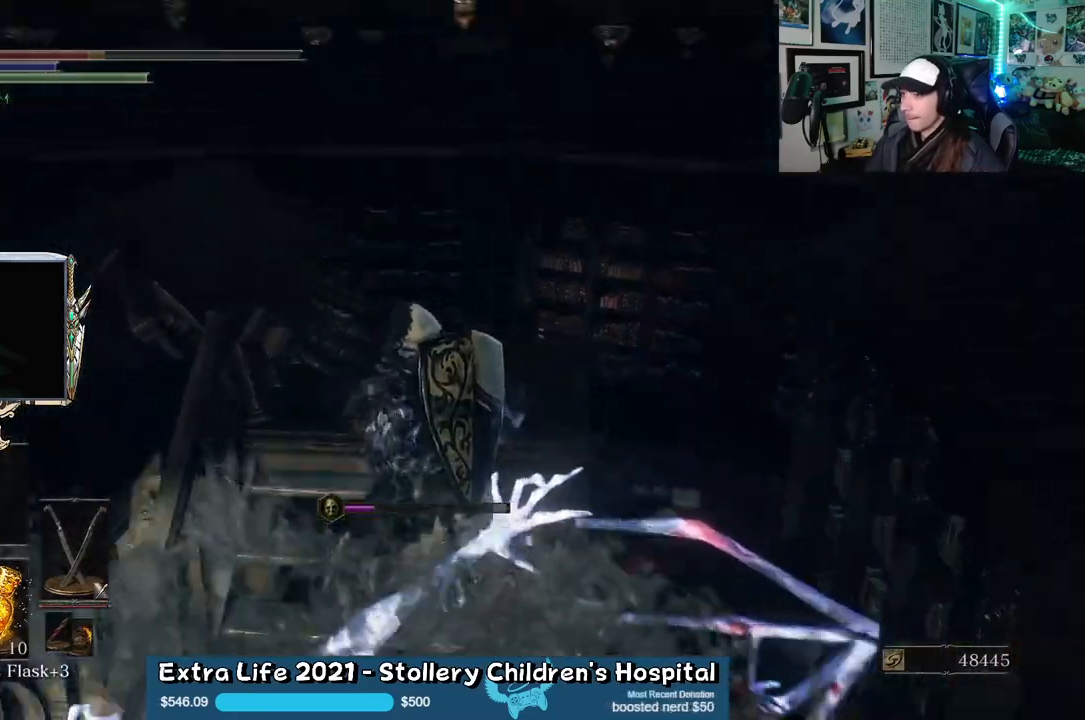
{"dt_ms": 500, "buttons": ["B"], "left_stick": "up", "right_stick": "left", "events": [[150, "right_stick", "center"], [350, "right_stick", "left"]]}
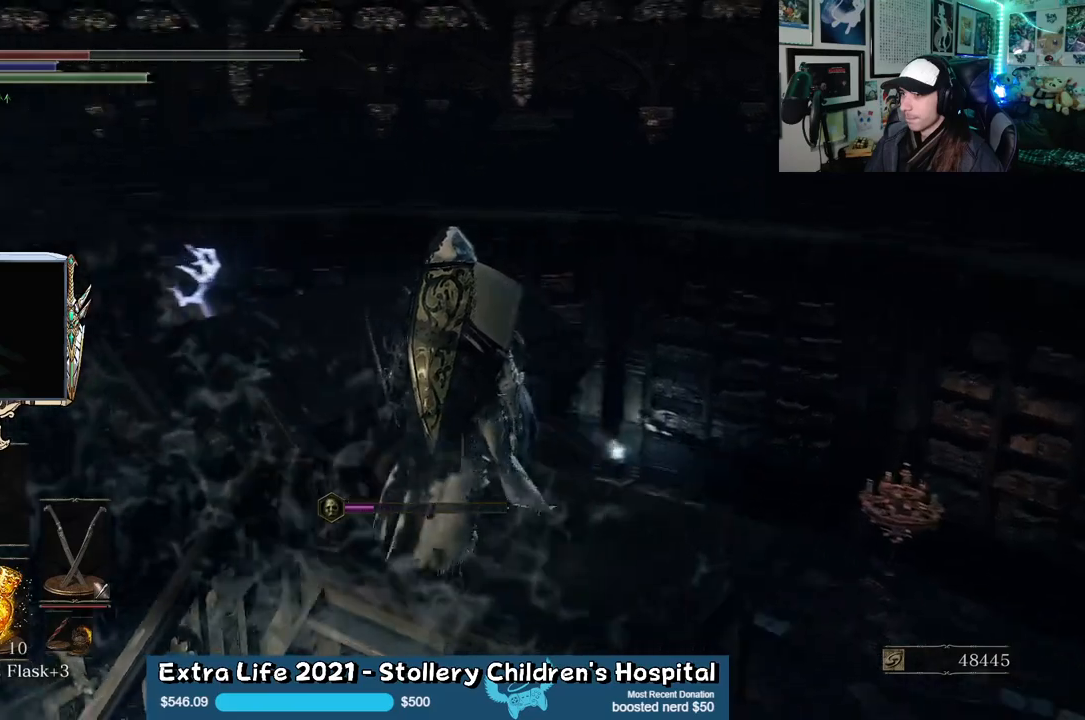
{"dt_ms": 500, "buttons": [], "left_stick": "up", "right_stick": "down-left", "events": [[100, "right_stick", "center"], [283, "B", "up"], [450, "right_stick", "down-left"]]}
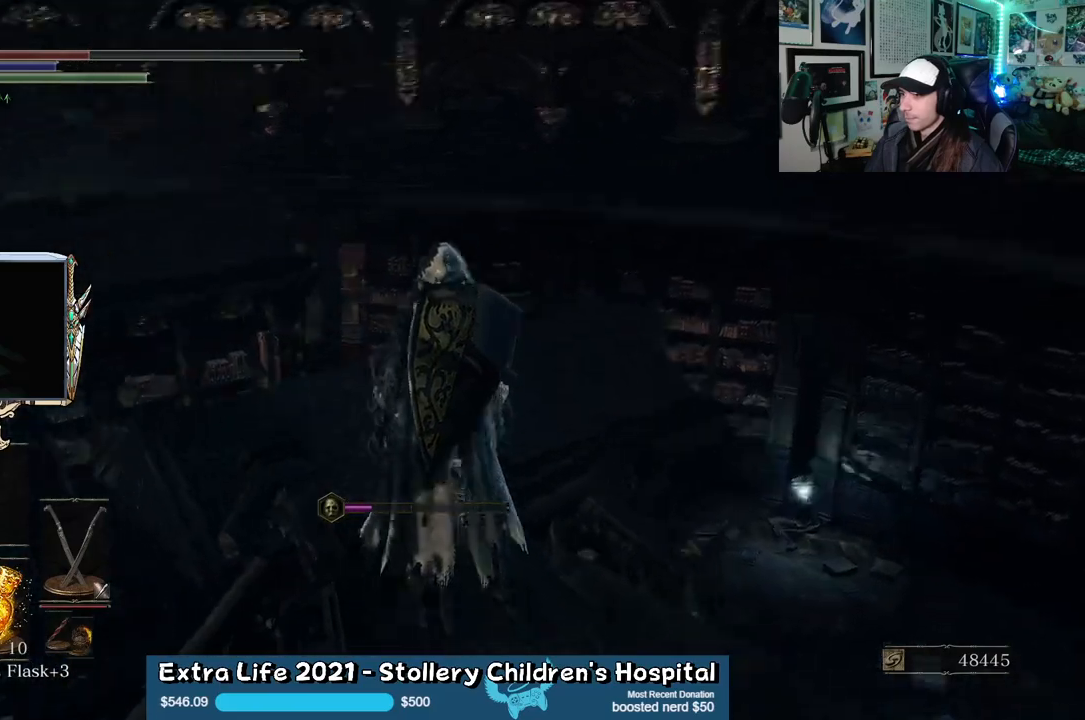
{"dt_ms": 500, "buttons": [], "left_stick": "right", "right_stick": "left", "events": [[100, "left_stick", "up-right"], [350, "left_stick", "right"], [400, "right_stick", "left"]]}
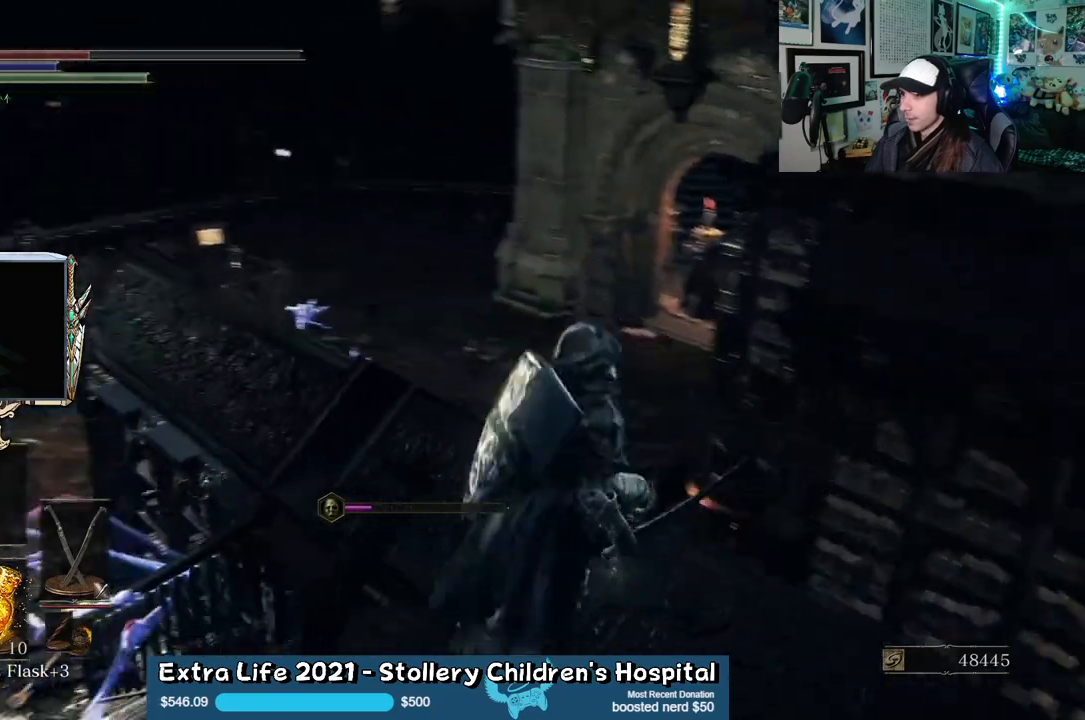
{"dt_ms": 500, "buttons": [], "left_stick": "center", "right_stick": "left", "events": [[33, "left_stick", "center"], [83, "right_stick", "center"], [117, "left_stick", "up"], [333, "right_stick", "left"], [400, "left_stick", "right"], [483, "left_stick", "center"]]}
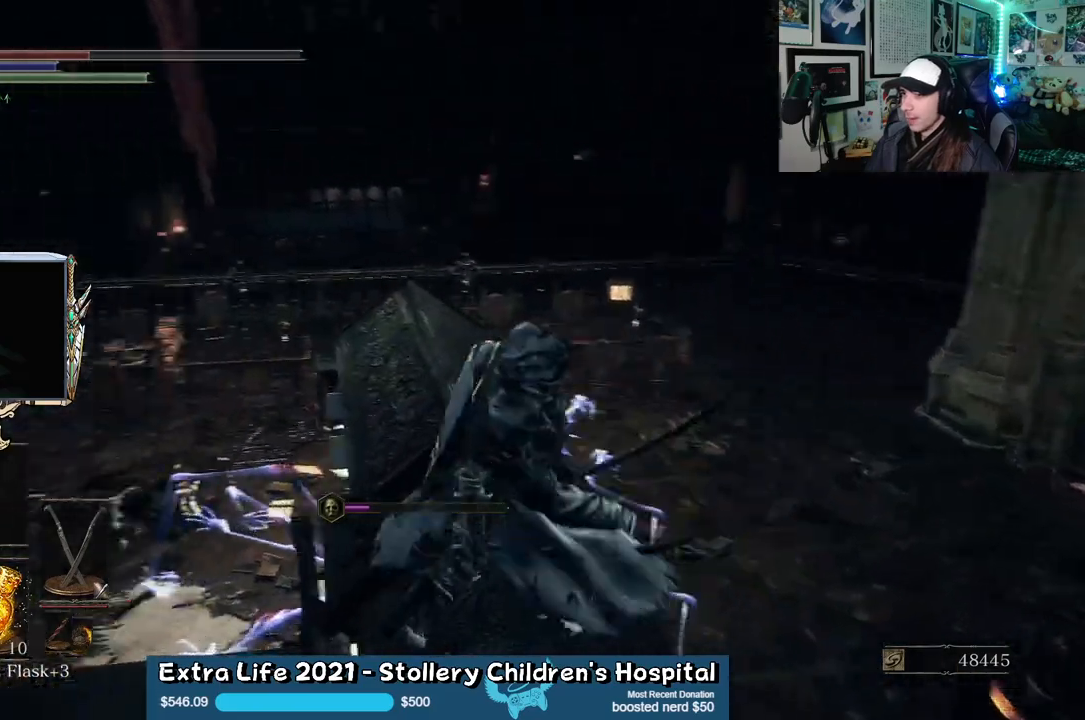
{"dt_ms": 500, "buttons": ["X"], "left_stick": "down", "right_stick": "center", "events": [[67, "right_stick", "center"], [233, "left_stick", "down-right"], [367, "left_stick", "down"], [450, "X", "down"]]}
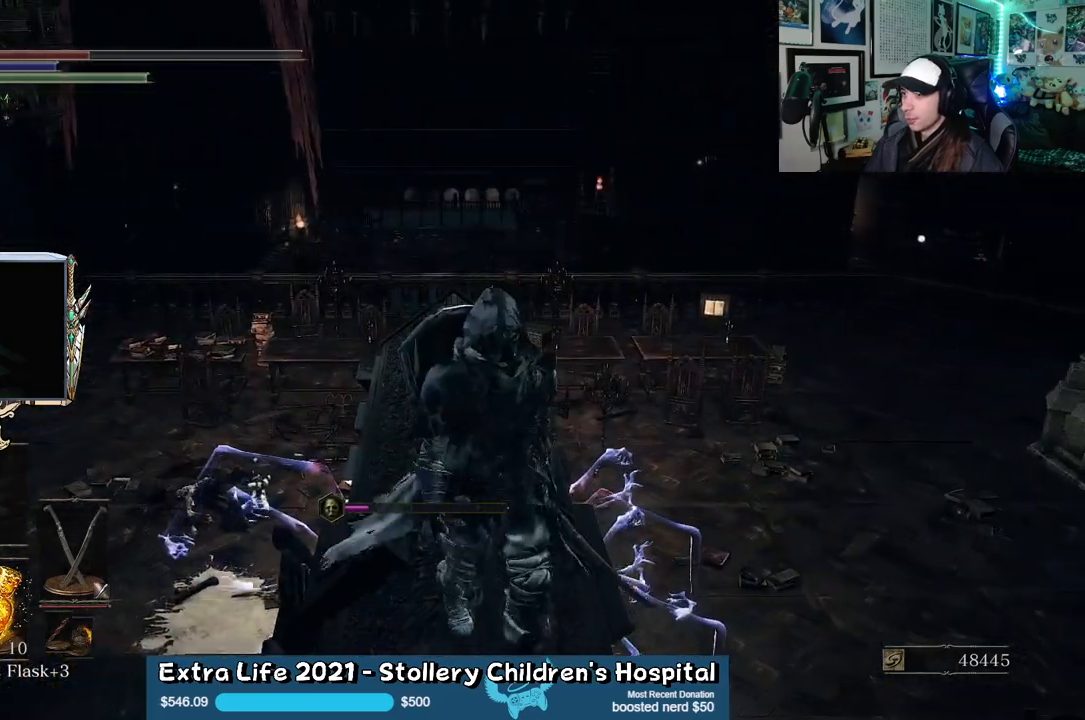
{"dt_ms": 500, "buttons": [], "left_stick": "down", "right_stick": "left", "events": [[50, "left_stick", "down-right"], [67, "X", "up"], [133, "R2", "down"], [183, "right_stick", "left"], [200, "R2", "up"], [250, "left_stick", "down"]]}
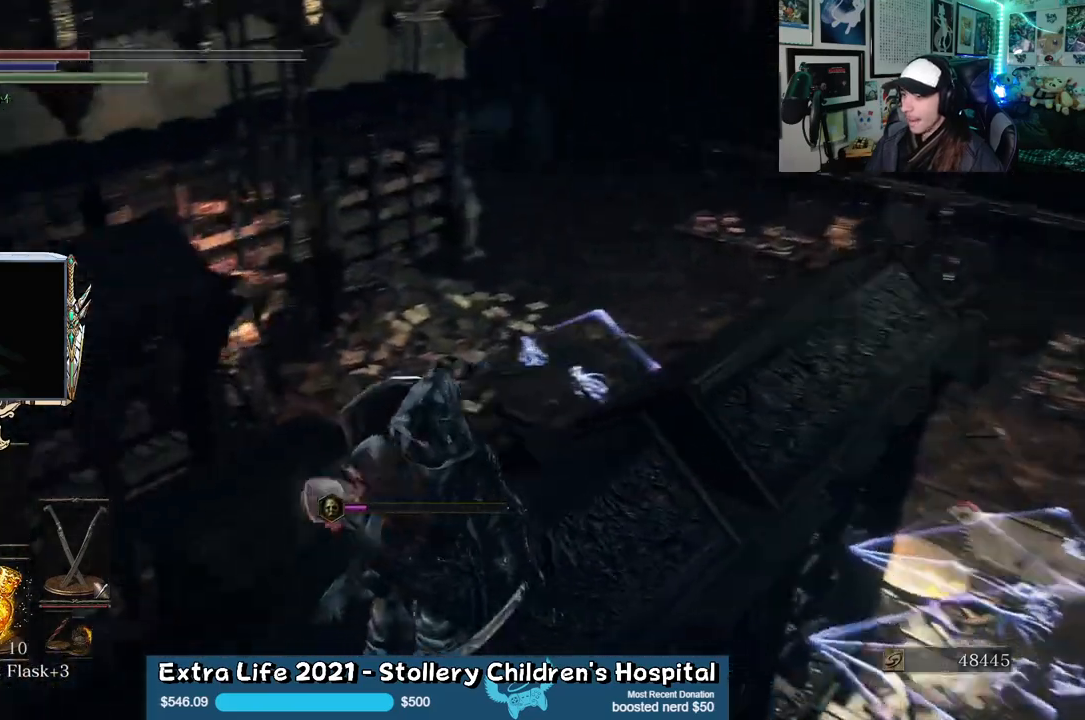
{"dt_ms": 500, "buttons": [], "left_stick": "left", "right_stick": "left", "events": [[67, "right_stick", "center"], [217, "right_stick", "left"], [317, "left_stick", "down-left"], [433, "left_stick", "left"]]}
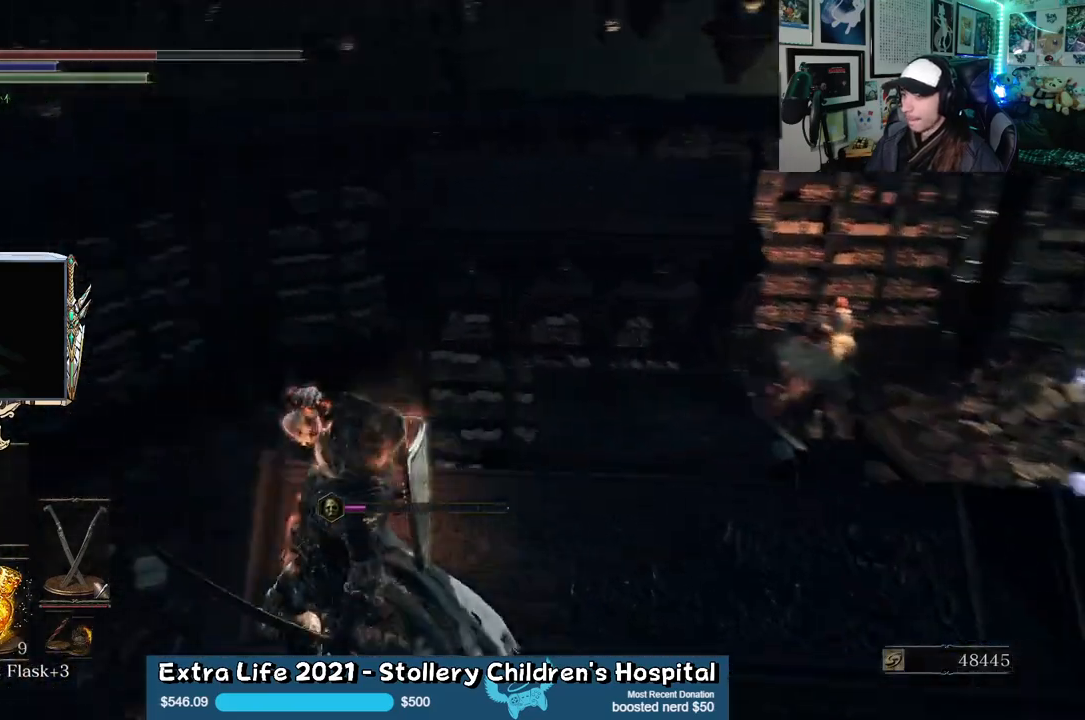
{"dt_ms": 500, "buttons": [], "left_stick": "left", "right_stick": "center", "events": [[67, "right_stick", "center"]]}
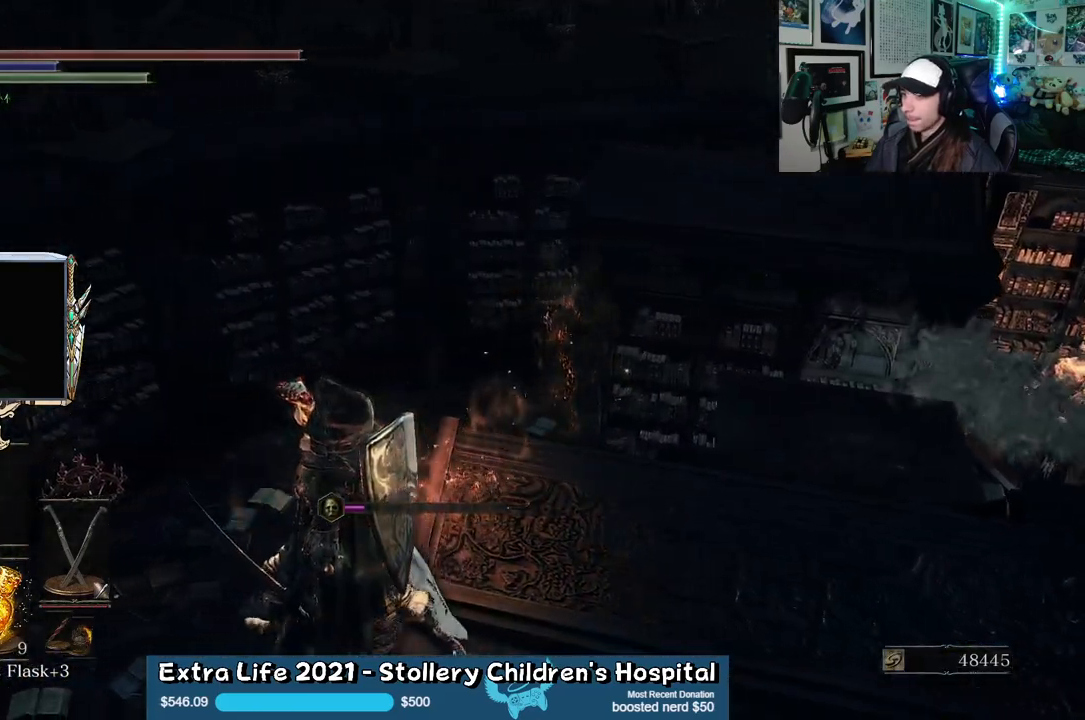
{"dt_ms": 500, "buttons": [], "left_stick": "up-left", "right_stick": "center", "events": [[67, "left_stick", "up-left"], [233, "right_stick", "down-left"], [450, "right_stick", "center"]]}
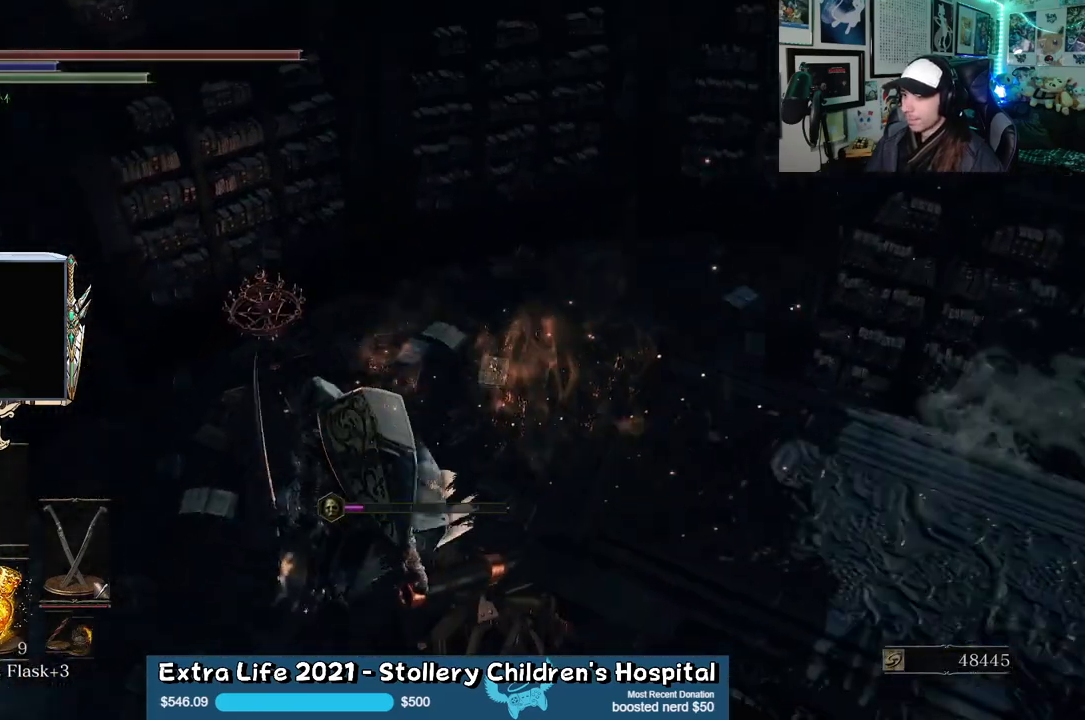
{"dt_ms": 500, "buttons": [], "left_stick": "up-left", "right_stick": "left", "events": [[450, "right_stick", "left"]]}
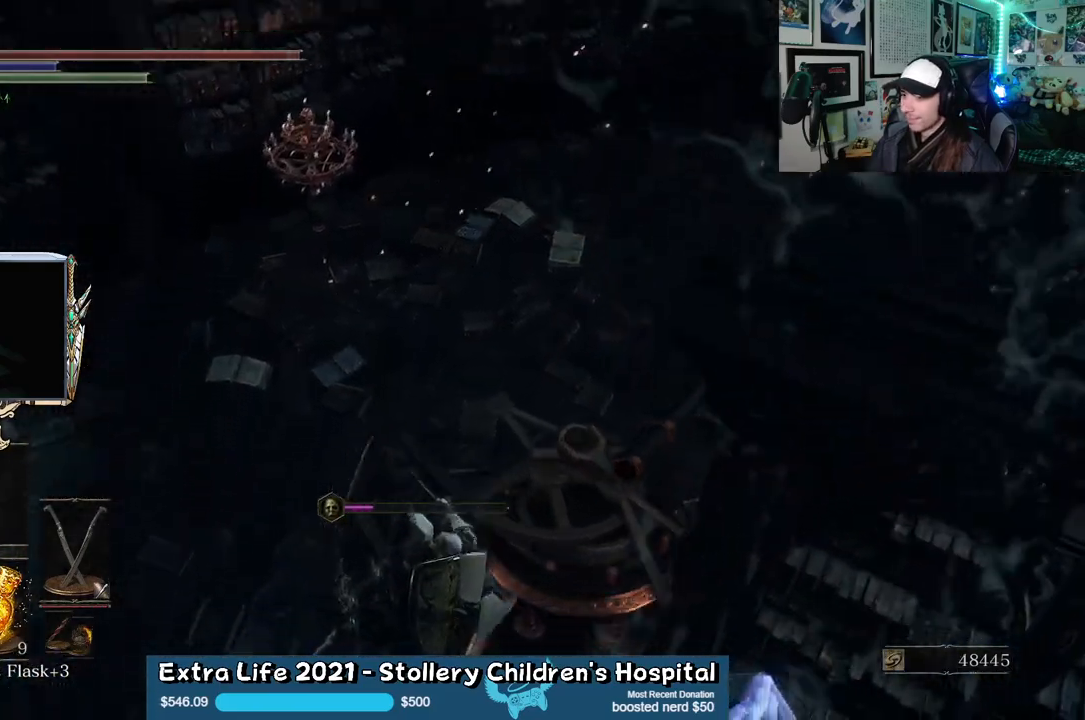
{"dt_ms": 500, "buttons": [], "left_stick": "up-left", "right_stick": "up", "events": [[117, "right_stick", "up-left"], [317, "right_stick", "center"], [483, "right_stick", "up"]]}
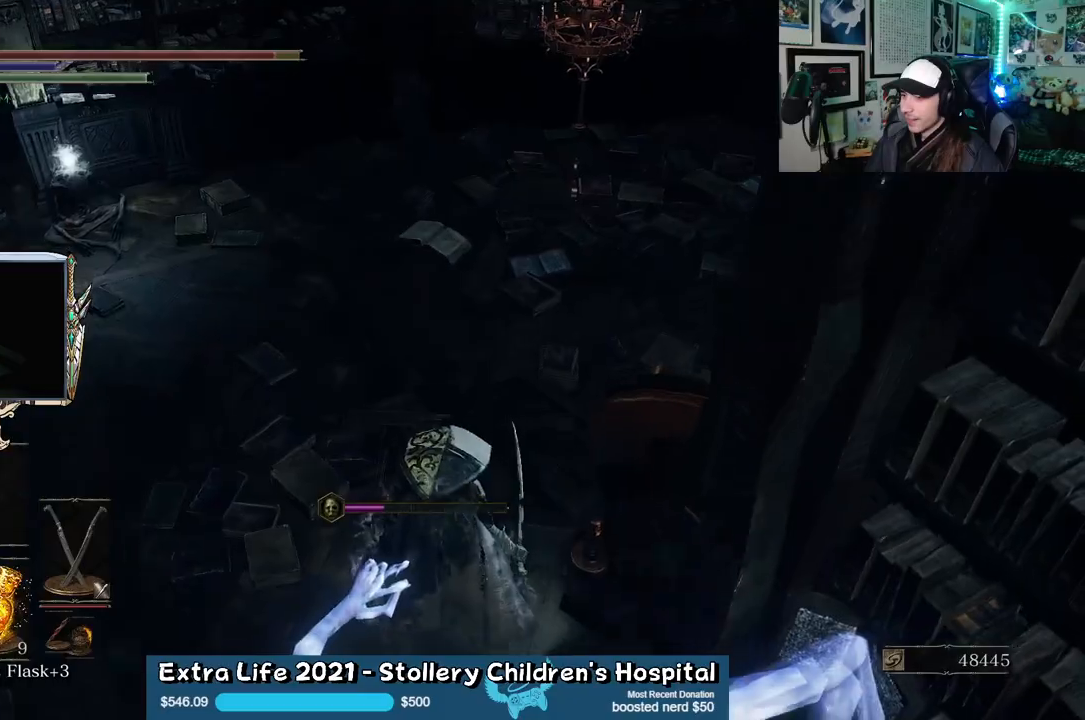
{"dt_ms": 500, "buttons": [], "left_stick": "up-left", "right_stick": "center", "events": [[83, "right_stick", "center"], [350, "B", "down"], [467, "B", "up"]]}
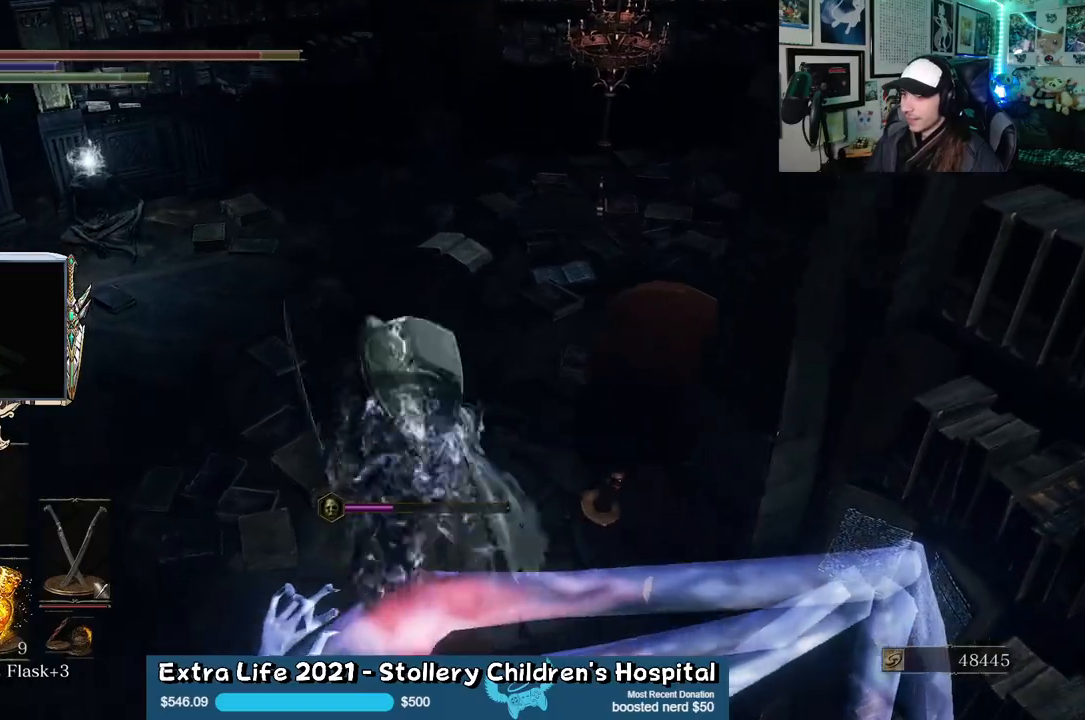
{"dt_ms": 500, "buttons": [], "left_stick": "up", "right_stick": "left", "events": [[433, "right_stick", "left"], [467, "left_stick", "up"]]}
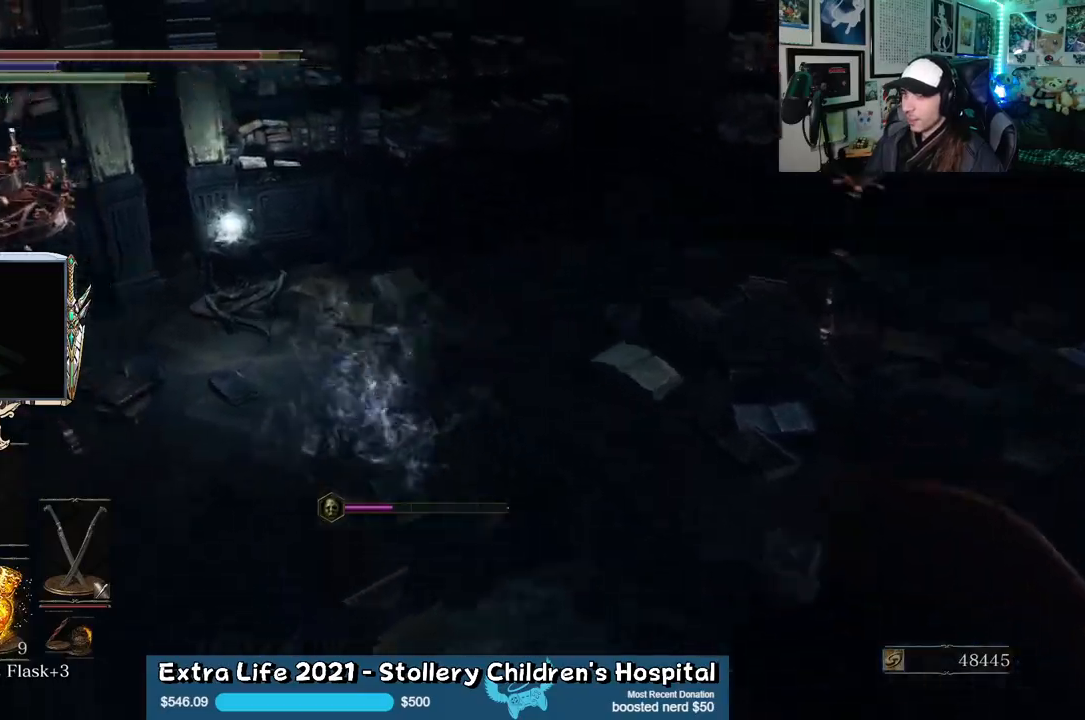
{"dt_ms": 500, "buttons": ["A"], "left_stick": "up", "right_stick": "center", "events": [[183, "right_stick", "center"], [450, "A", "down"]]}
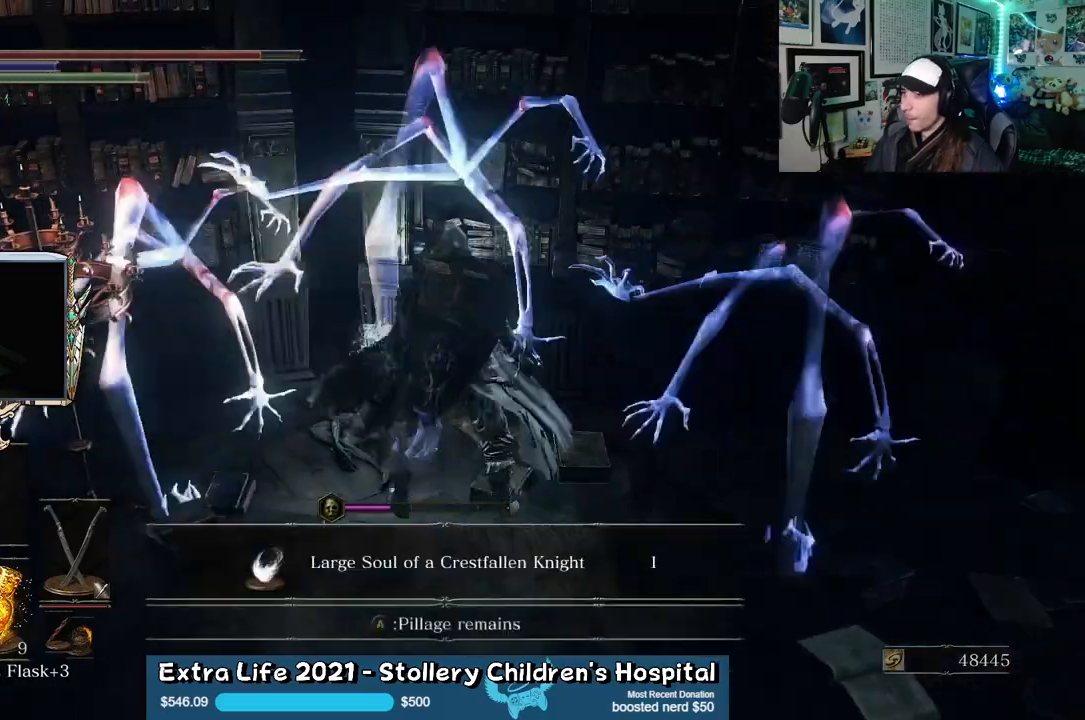
{"dt_ms": 500, "buttons": [], "left_stick": "down", "right_stick": "center", "events": [[17, "A", "up"], [217, "left_stick", "down"], [350, "A", "down"], [467, "A", "up"]]}
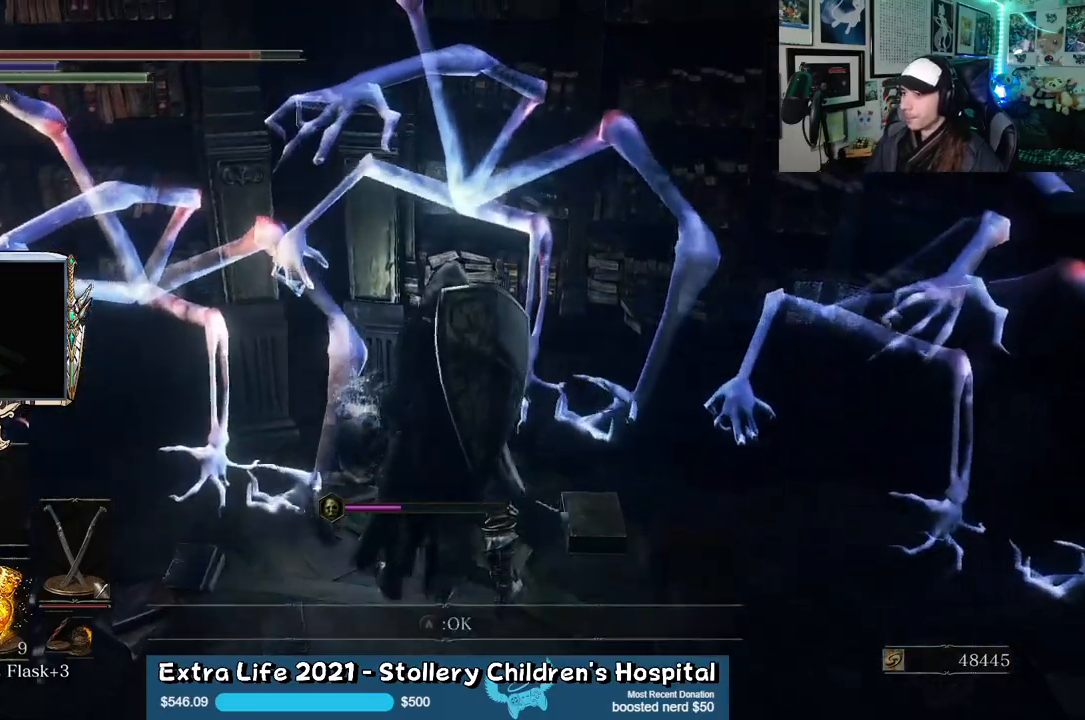
{"dt_ms": 500, "buttons": [], "left_stick": "down-left", "right_stick": "center", "events": [[33, "A", "down"], [83, "left_stick", "down-left"], [100, "A", "up"], [217, "B", "down"], [283, "B", "up"], [383, "B", "down"], [433, "B", "up"]]}
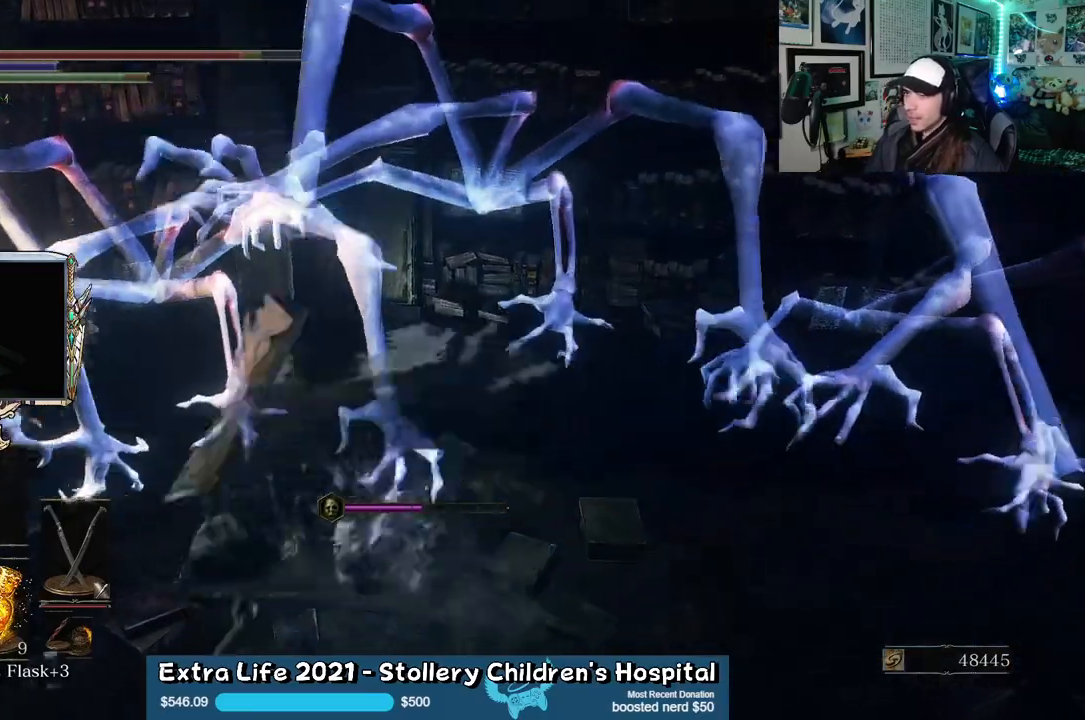
{"dt_ms": 500, "buttons": [], "left_stick": "up-left", "right_stick": "left", "events": [[33, "B", "down"], [100, "B", "up"], [233, "right_stick", "left"], [417, "left_stick", "up-left"]]}
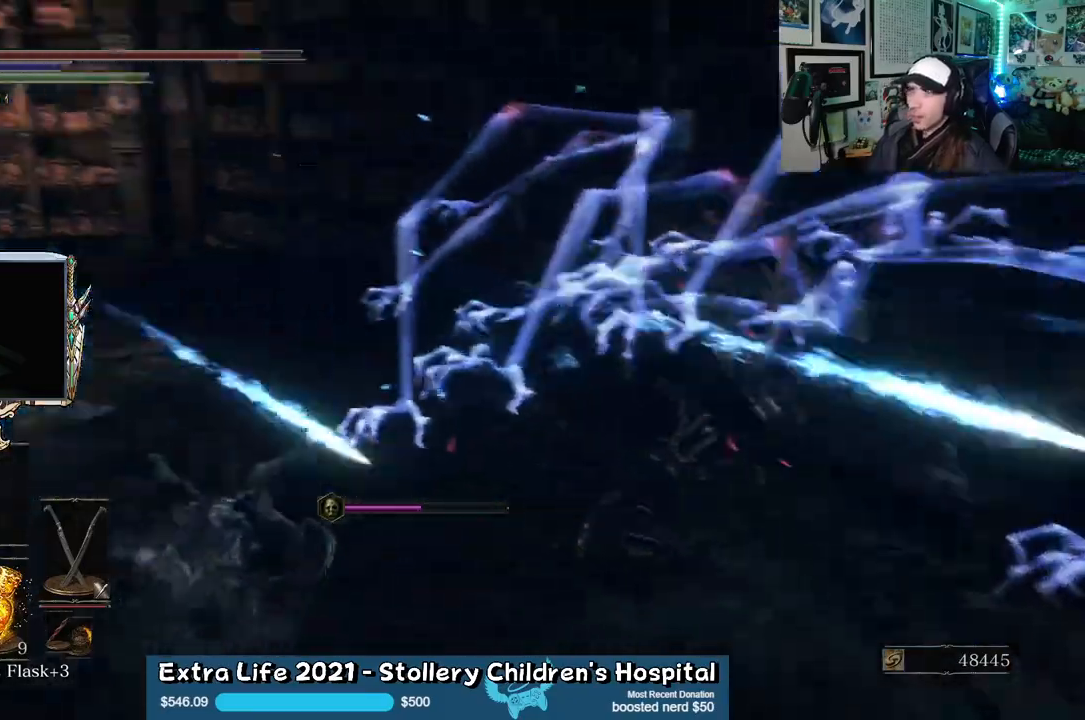
{"dt_ms": 500, "buttons": ["B"], "left_stick": "up-left", "right_stick": "center", "events": [[200, "right_stick", "center"], [267, "B", "down"]]}
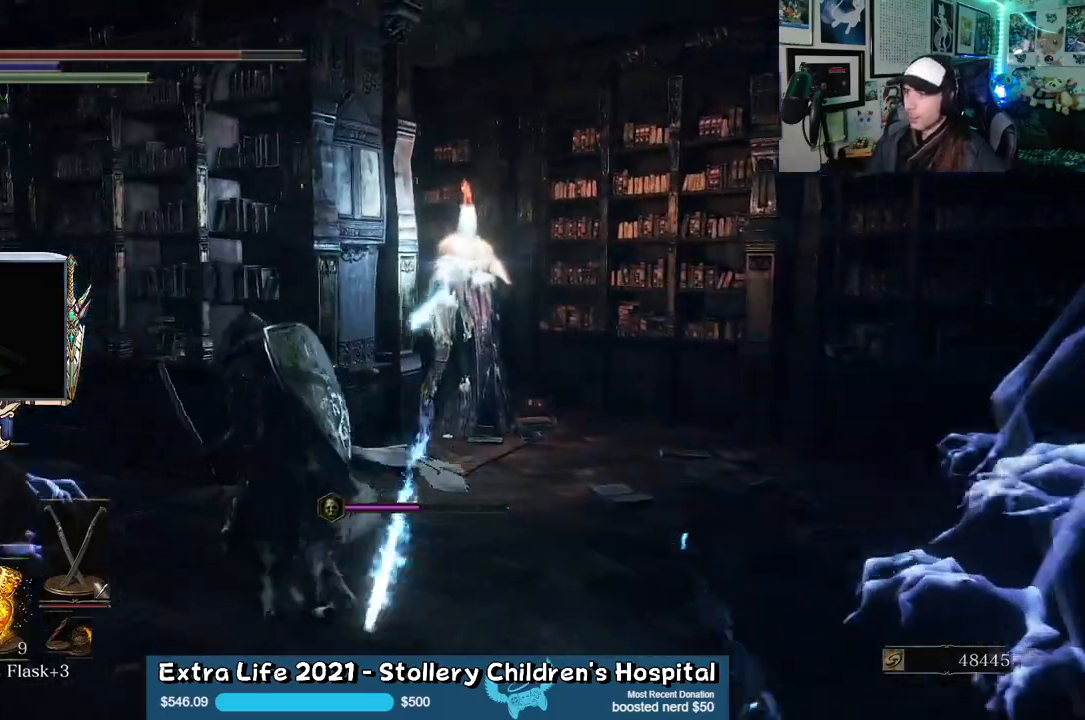
{"dt_ms": 500, "buttons": ["B"], "left_stick": "up-left", "right_stick": "center", "events": [[183, "left_stick", "up"], [333, "left_stick", "up-left"]]}
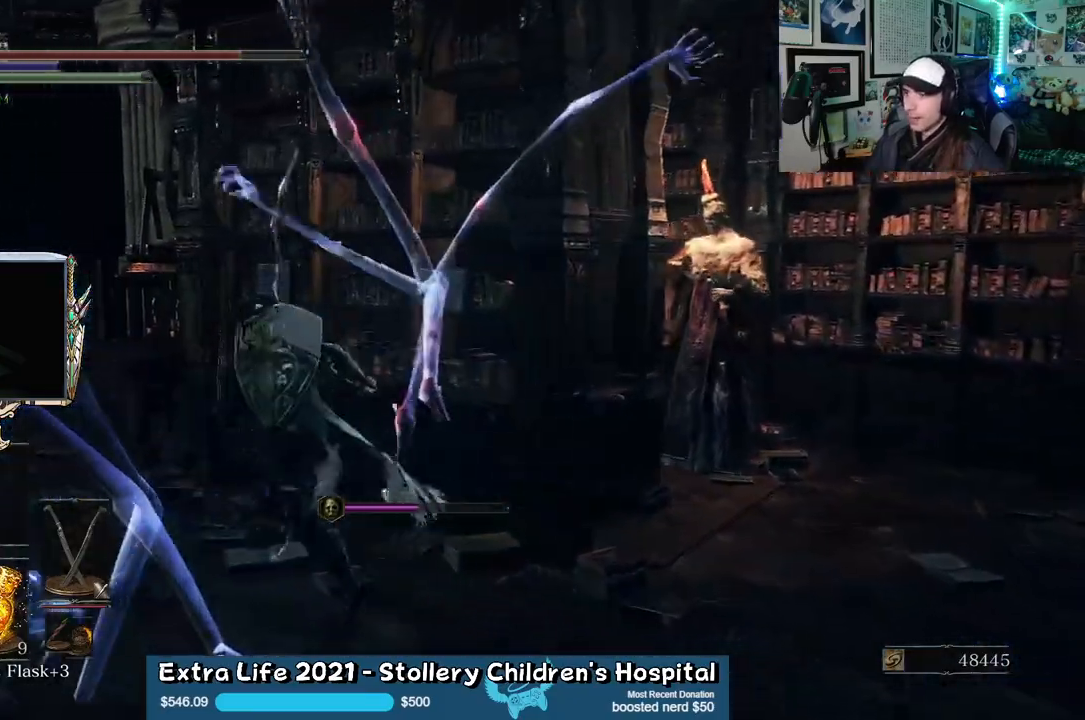
{"dt_ms": 500, "buttons": ["B"], "left_stick": "up-left", "right_stick": "center", "events": []}
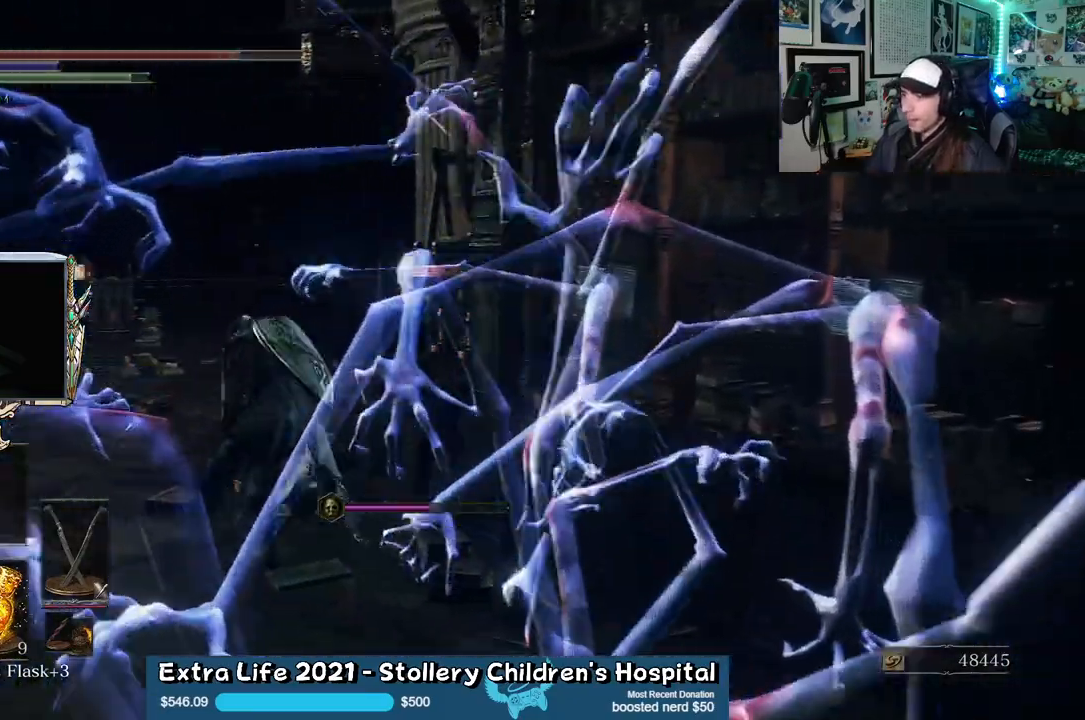
{"dt_ms": 1000, "buttons": ["B"], "left_stick": "up", "right_stick": "center"}